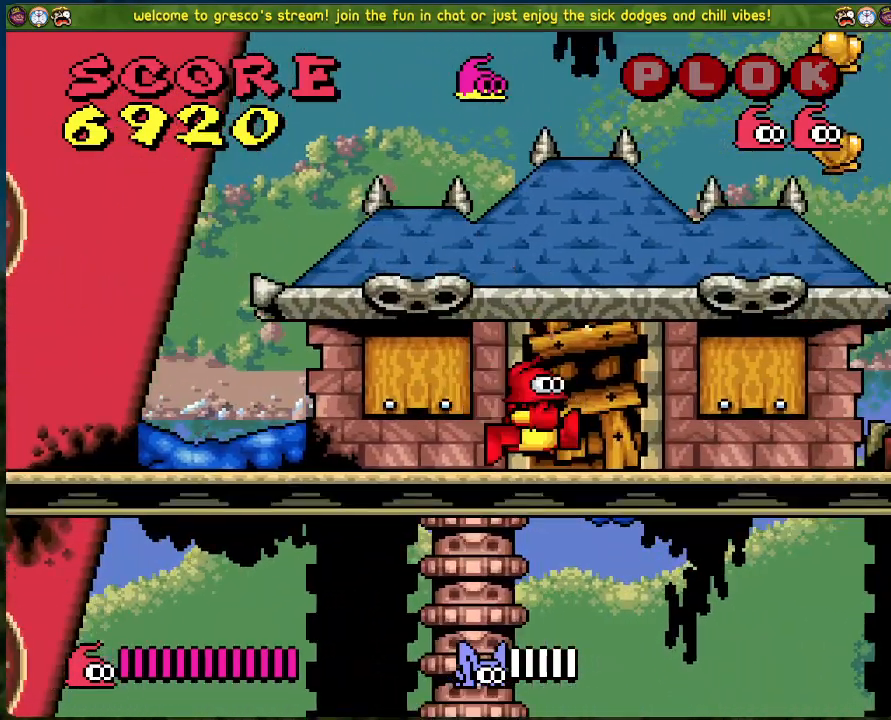
Gameplay with a controller (Xbox layout); each line is a JSON object with the inputs held at the frame after it. "events" lists button and stick changes between this image and that frame as [ms after this image, input, new state], when the widget could be followed in between. Not read: right_stick.
{"buttons": ["DPAD_RIGHT"], "left_stick": "center", "events": []}
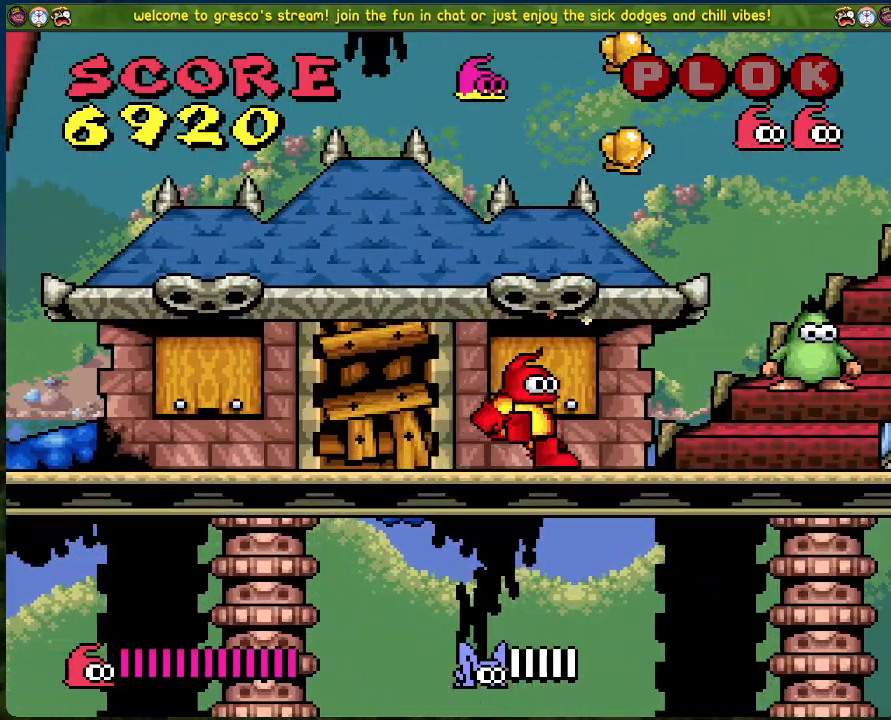
{"buttons": ["A", "DPAD_RIGHT"], "left_stick": "center", "events": [[17, "DPAD_RIGHT", "up"], [335, "DPAD_RIGHT", "down"], [385, "A", "down"]]}
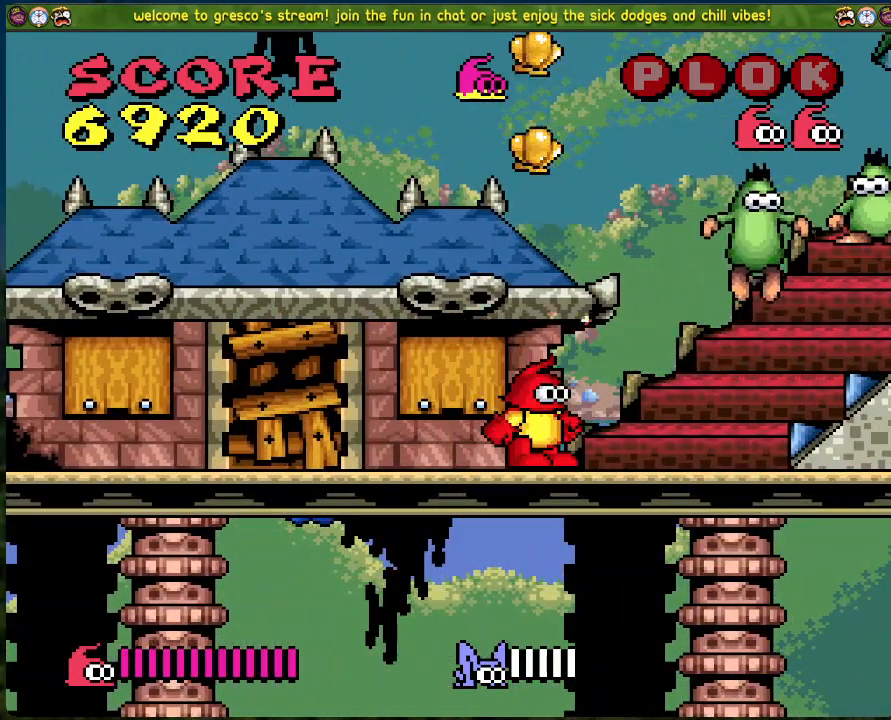
{"buttons": [], "left_stick": "center", "events": [[100, "DPAD_RIGHT", "up"], [100, "X", "down"], [200, "A", "up"], [301, "X", "up"]]}
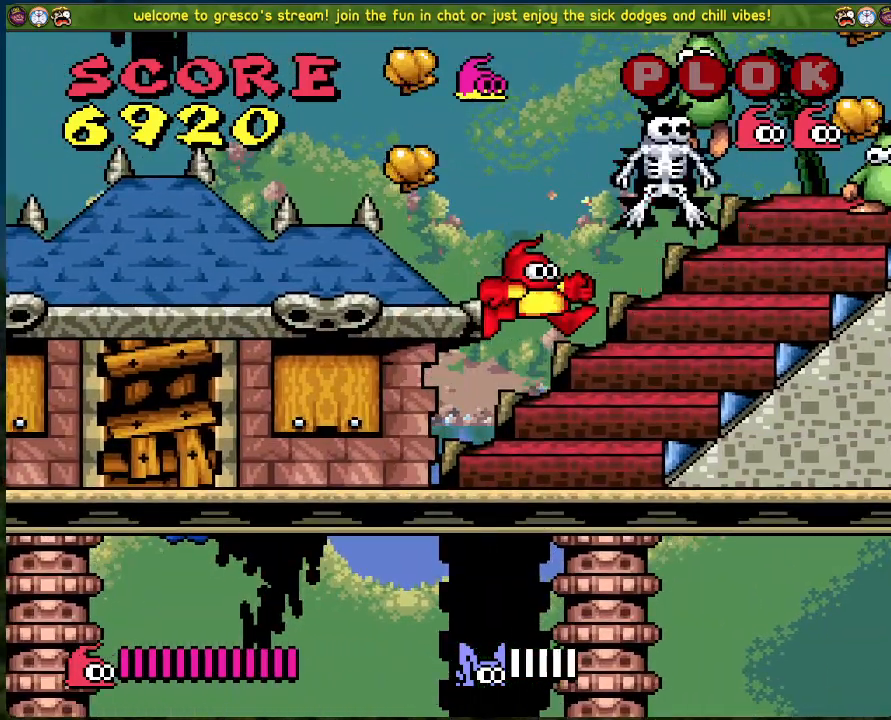
{"buttons": [], "left_stick": "center", "events": [[100, "A", "down"], [251, "X", "down"], [318, "DPAD_LEFT", "down"], [334, "A", "up"], [401, "X", "up"], [485, "DPAD_LEFT", "up"]]}
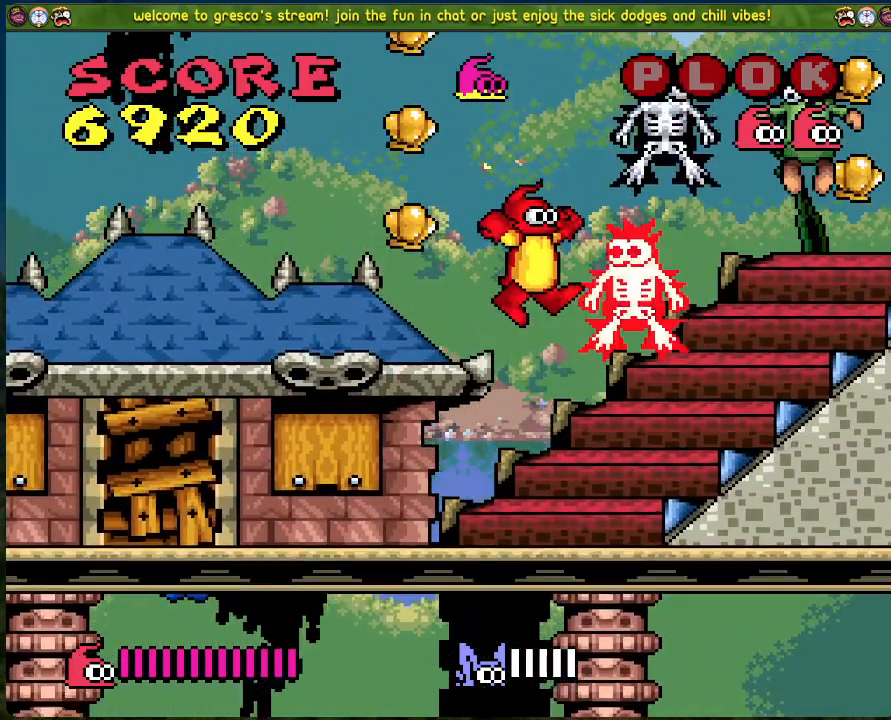
{"buttons": ["A"], "left_stick": "center", "events": [[16, "DPAD_RIGHT", "down"], [50, "X", "down"], [133, "DPAD_RIGHT", "up"], [200, "X", "up"], [468, "A", "down"]]}
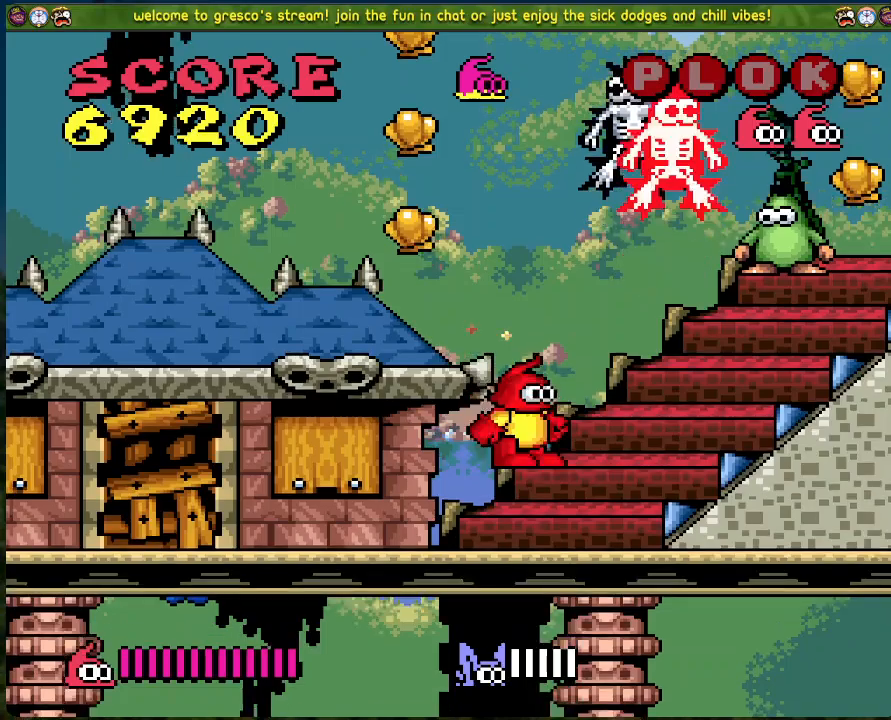
{"buttons": [], "left_stick": "center", "events": [[17, "DPAD_LEFT", "down"], [151, "DPAD_LEFT", "up"], [201, "DPAD_RIGHT", "down"], [251, "X", "down"], [385, "DPAD_RIGHT", "up"], [435, "A", "up"], [435, "X", "up"]]}
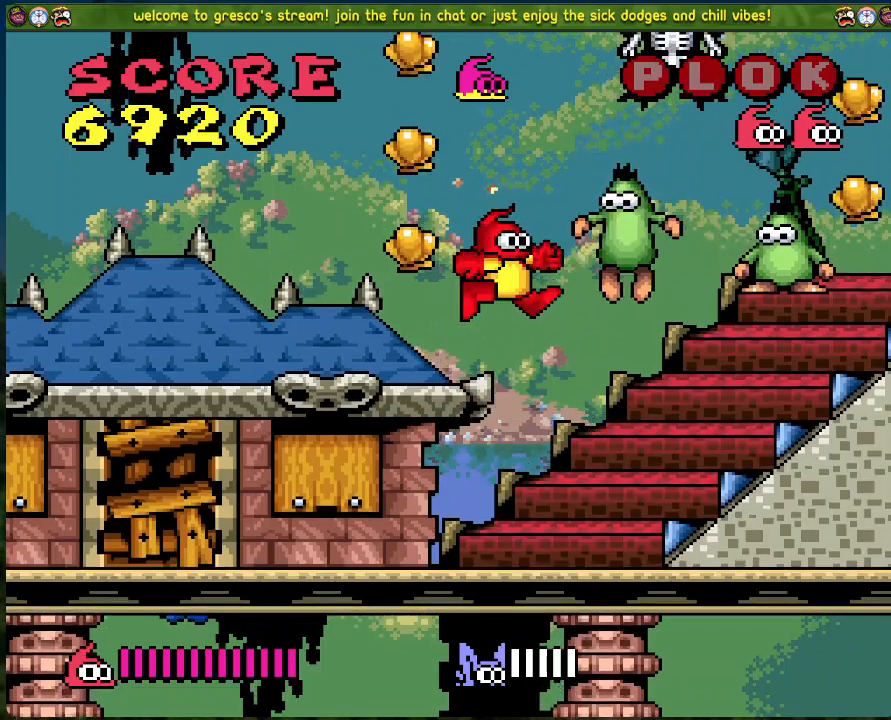
{"buttons": ["A", "X"], "left_stick": "center", "events": [[301, "A", "down"], [501, "X", "down"]]}
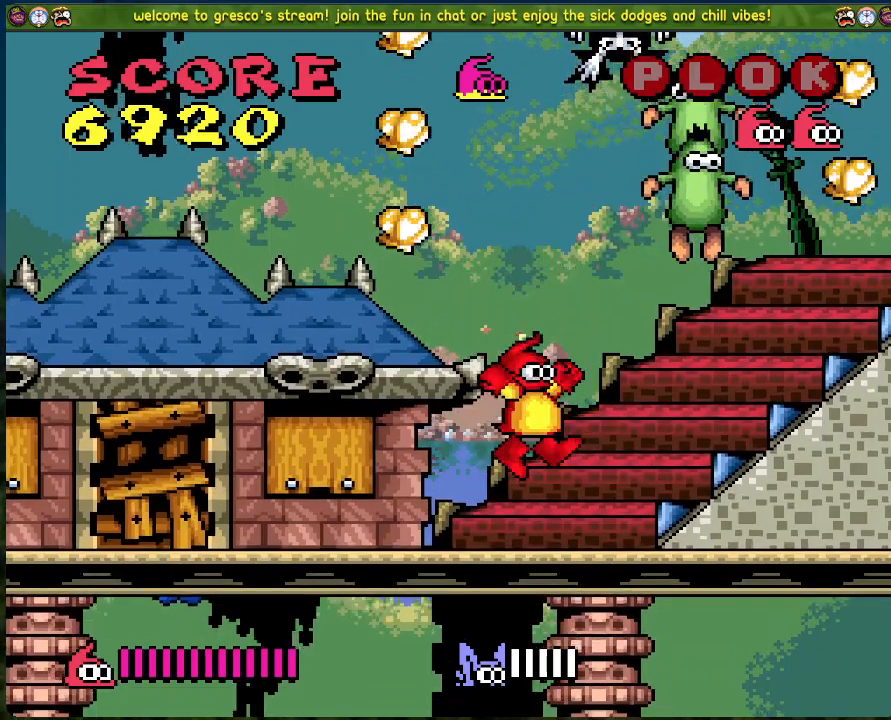
{"buttons": [], "left_stick": "center", "events": [[84, "A", "up"], [134, "DPAD_LEFT", "down"], [167, "X", "up"], [184, "X", "down"], [318, "X", "up"], [351, "DPAD_LEFT", "up"], [368, "DPAD_RIGHT", "down"], [401, "X", "down"], [468, "X", "up"], [502, "DPAD_RIGHT", "up"]]}
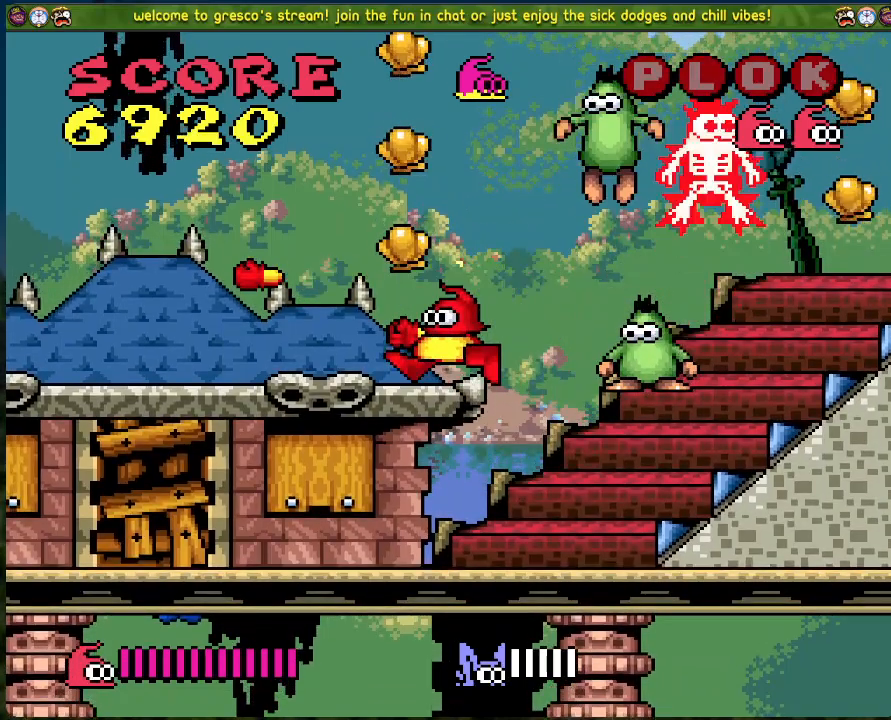
{"buttons": ["DPAD_LEFT"], "left_stick": "center", "events": [[167, "DPAD_LEFT", "down"]]}
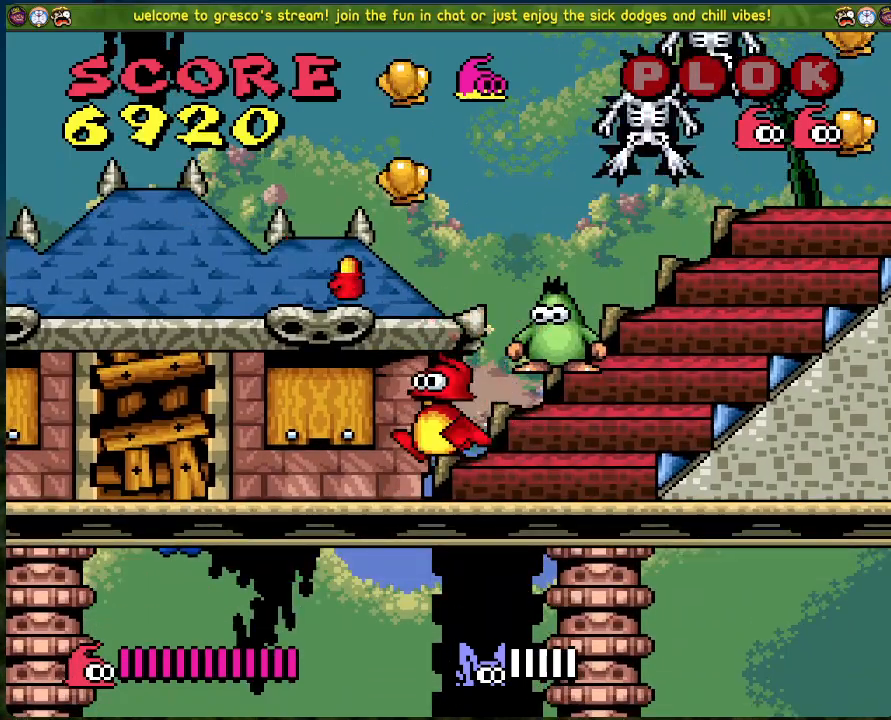
{"buttons": ["Y"], "left_stick": "center", "events": [[218, "DPAD_LEFT", "up"], [268, "DPAD_RIGHT", "down"], [335, "Y", "down"], [401, "DPAD_RIGHT", "up"], [418, "Y", "up"], [485, "Y", "down"]]}
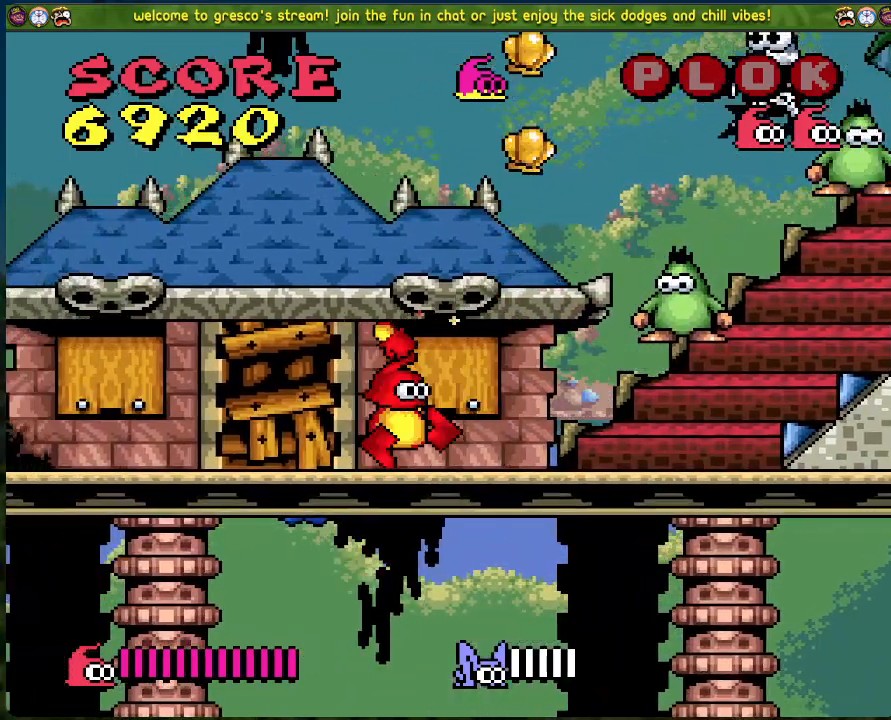
{"buttons": ["Y"], "left_stick": "center", "events": [[100, "Y", "up"], [184, "Y", "down"], [217, "Y", "up"], [301, "Y", "down"], [384, "Y", "up"], [468, "Y", "down"]]}
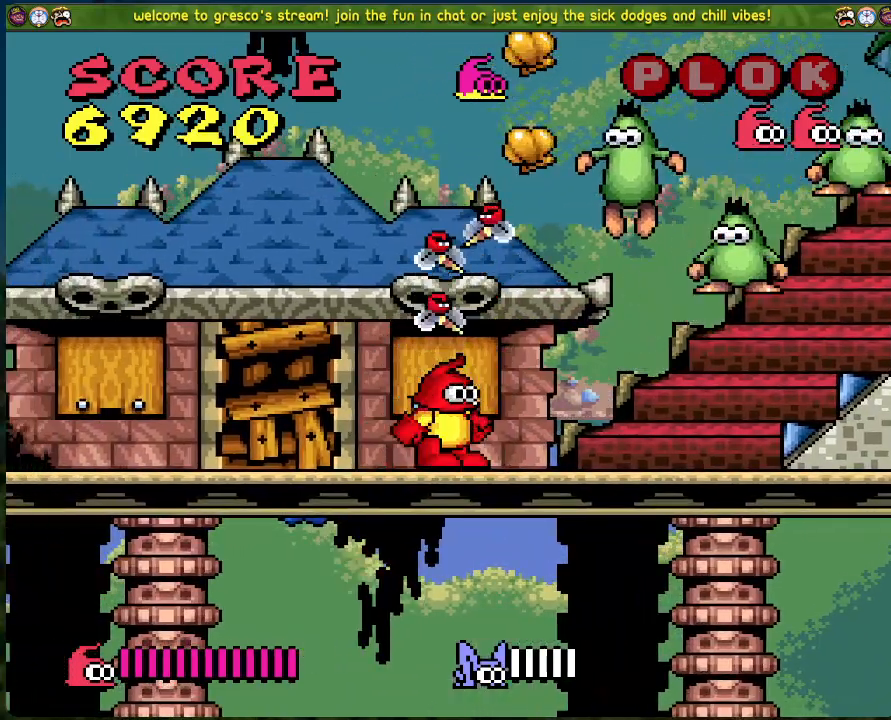
{"buttons": ["DPAD_LEFT"], "left_stick": "center", "events": [[34, "Y", "up"], [100, "Y", "down"], [134, "DPAD_LEFT", "down"], [217, "Y", "up"]]}
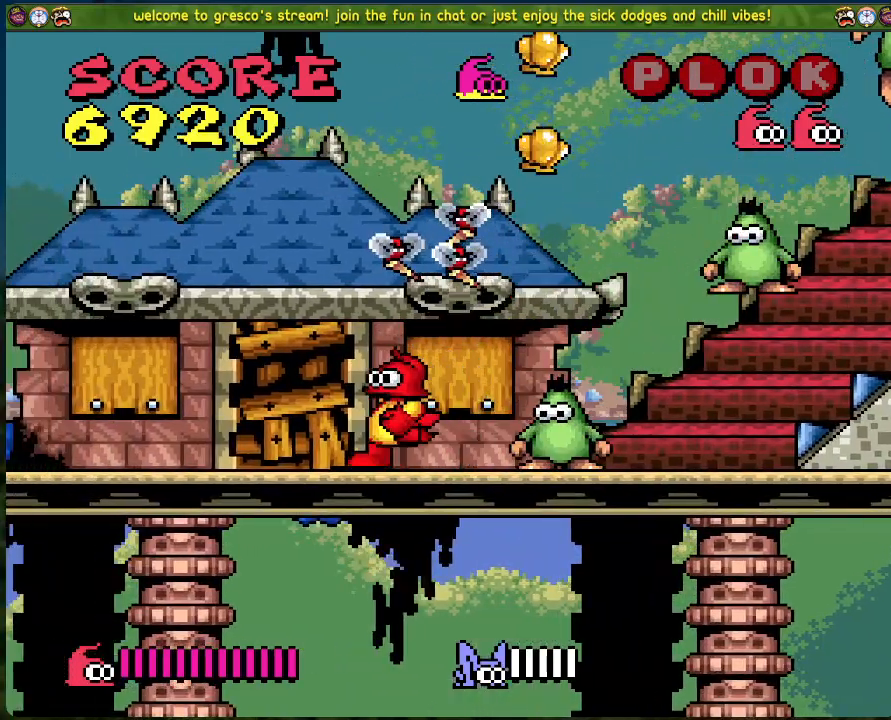
{"buttons": ["X"], "left_stick": "center", "events": [[184, "DPAD_LEFT", "up"], [234, "DPAD_RIGHT", "down"], [334, "X", "down"], [367, "DPAD_RIGHT", "up"], [451, "X", "up"], [501, "X", "down"]]}
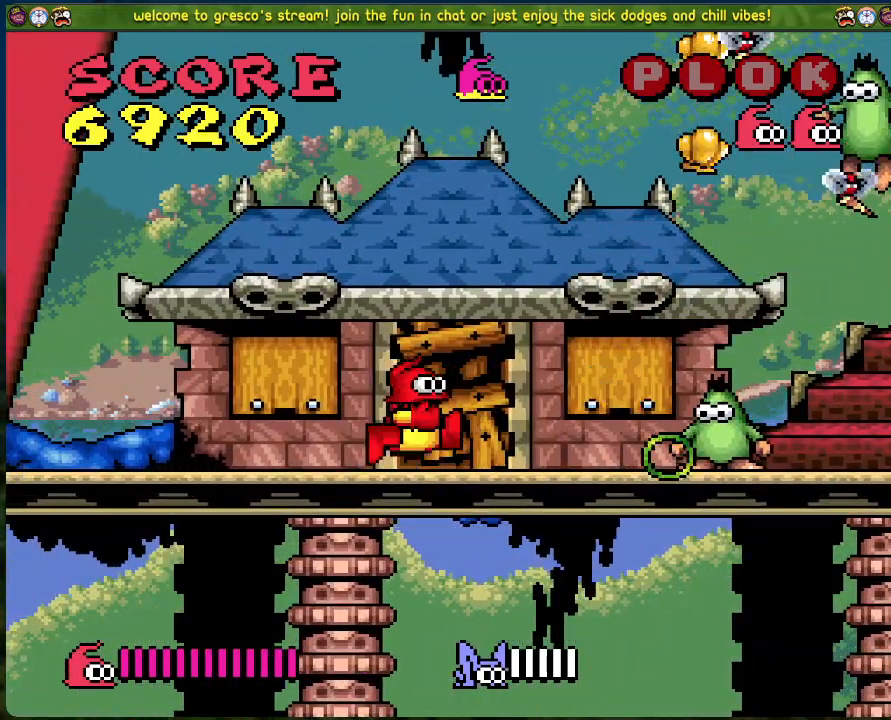
{"buttons": ["A", "DPAD_RIGHT"], "left_stick": "center", "events": [[451, "DPAD_RIGHT", "down"], [451, "X", "up"], [468, "A", "down"]]}
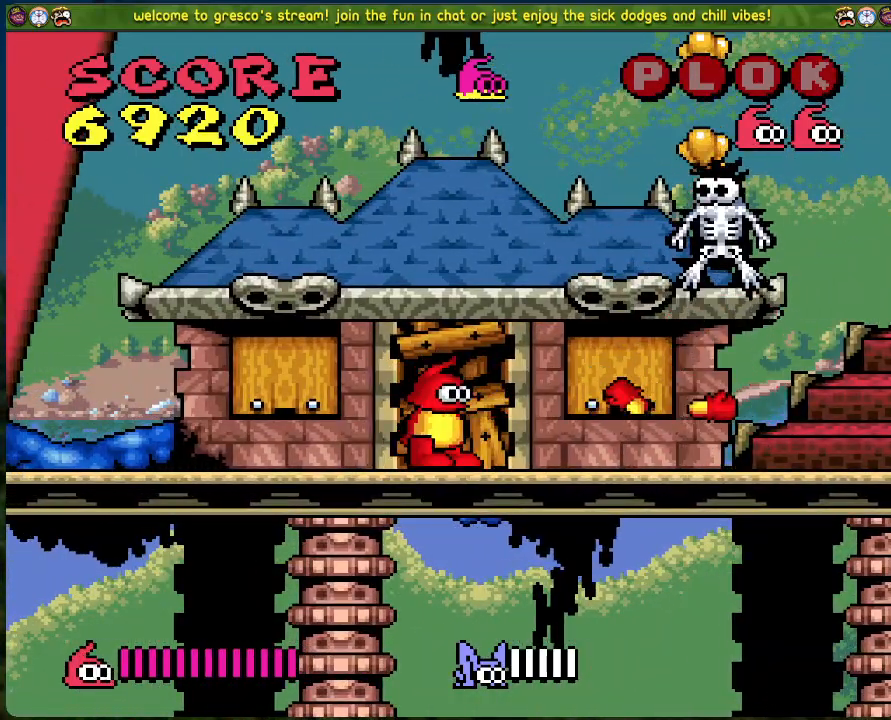
{"buttons": [], "left_stick": "center", "events": [[100, "X", "down"], [200, "A", "up"], [200, "DPAD_RIGHT", "up"], [300, "X", "up"]]}
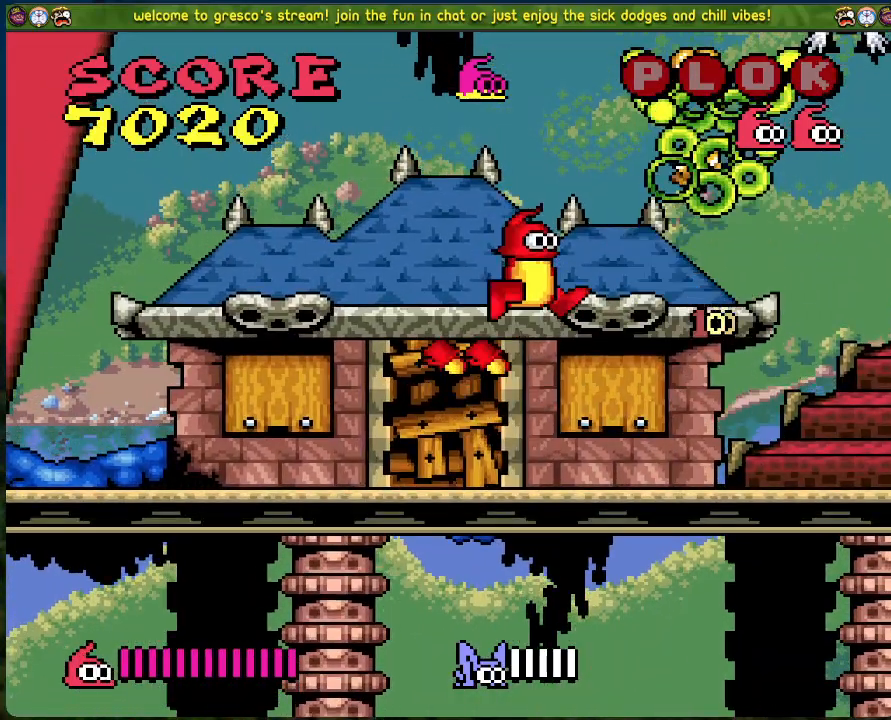
{"buttons": [], "left_stick": "center", "events": []}
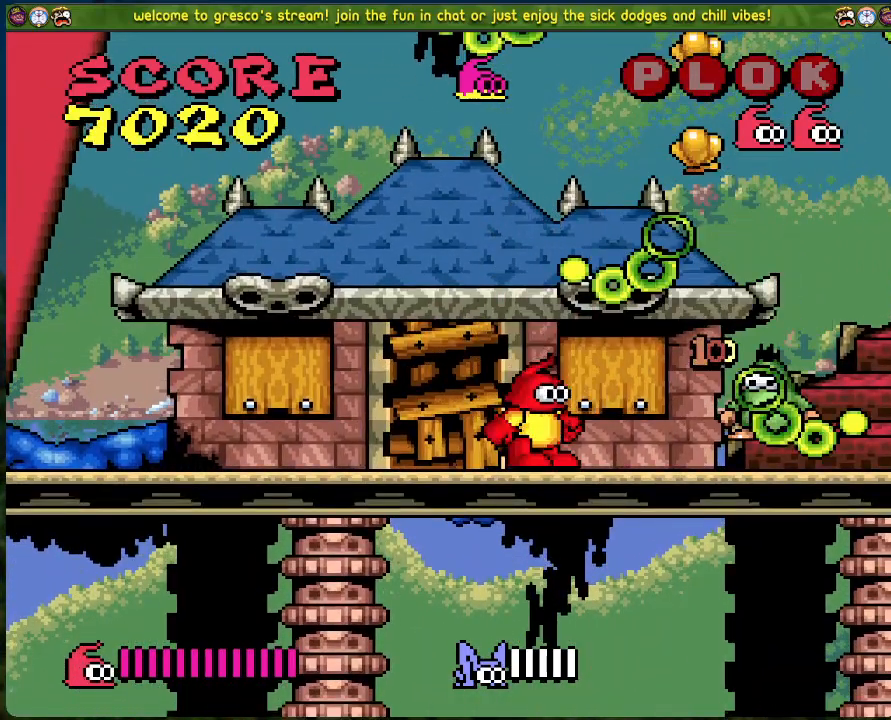
{"buttons": ["A", "DPAD_RIGHT"], "left_stick": "center", "events": [[50, "X", "down"], [250, "X", "up"], [451, "A", "down"], [468, "DPAD_RIGHT", "down"]]}
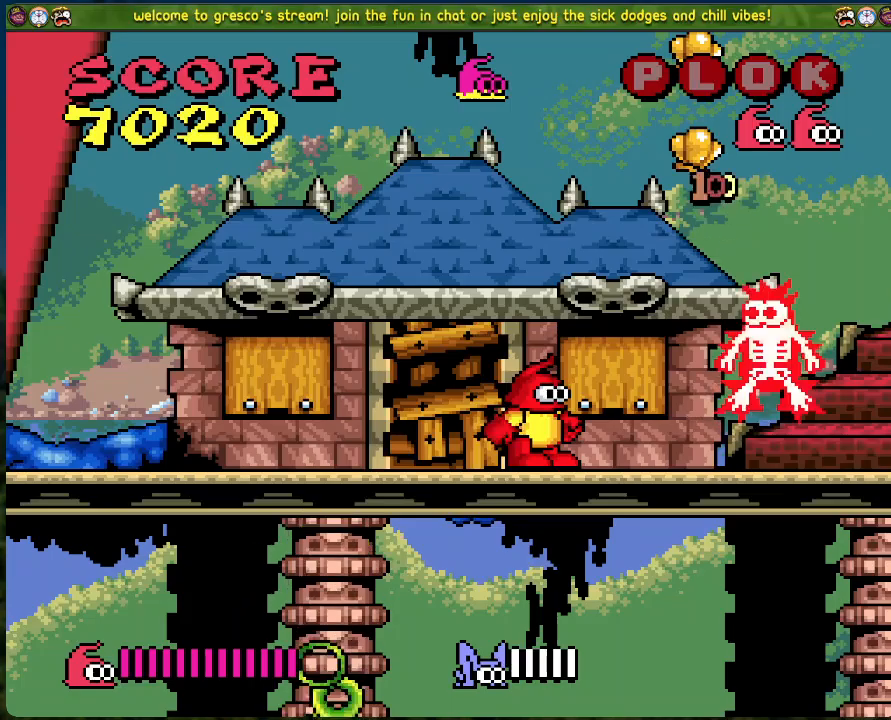
{"buttons": [], "left_stick": "center", "events": [[218, "X", "down"], [251, "DPAD_RIGHT", "up"], [318, "A", "up"], [435, "X", "up"]]}
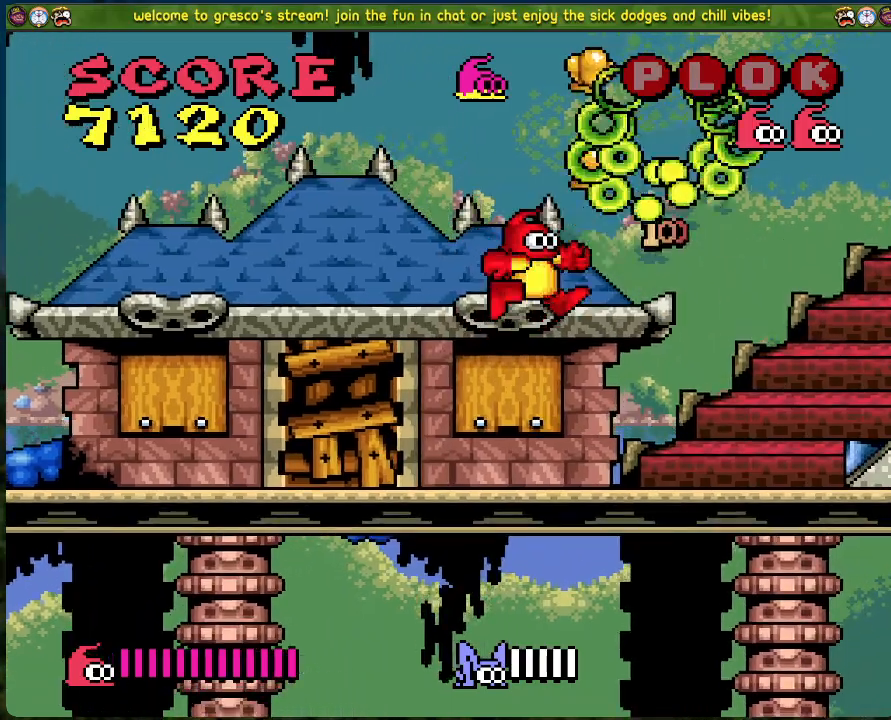
{"buttons": ["DPAD_RIGHT"], "left_stick": "center", "events": [[133, "DPAD_RIGHT", "down"]]}
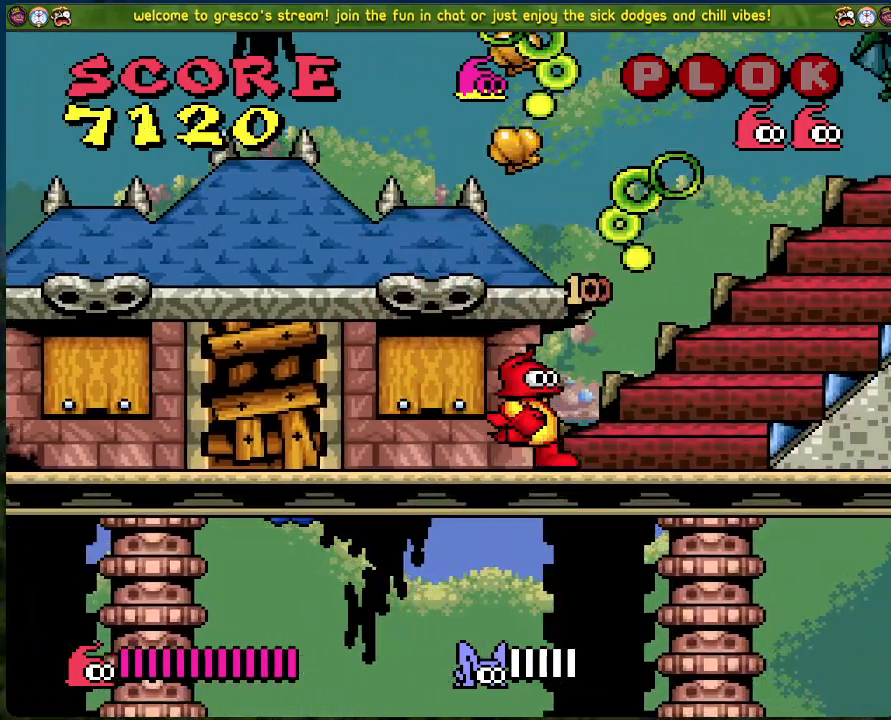
{"buttons": ["A"], "left_stick": "center", "events": [[201, "DPAD_RIGHT", "up"], [368, "A", "down"]]}
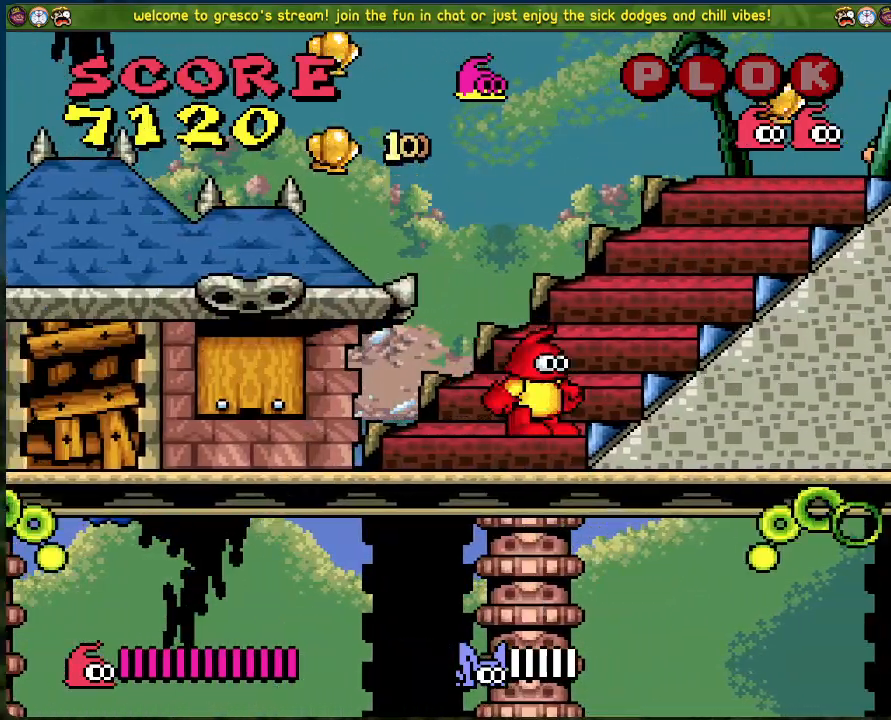
{"buttons": ["DPAD_RIGHT"], "left_stick": "center", "events": [[16, "DPAD_RIGHT", "down"], [250, "A", "up"]]}
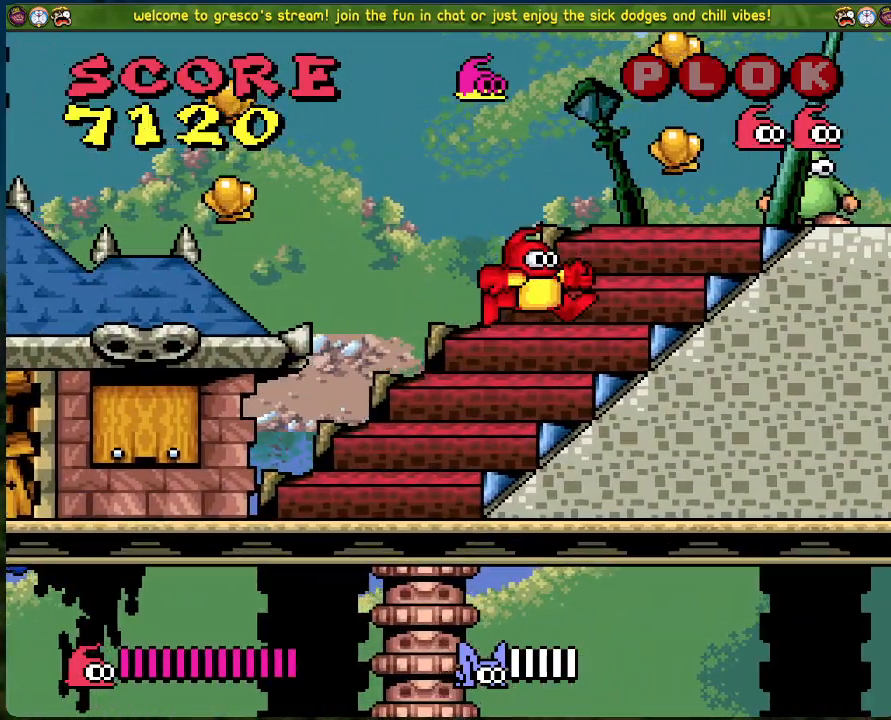
{"buttons": ["B"], "left_stick": "center", "events": [[50, "DPAD_RIGHT", "up"], [284, "B", "down"]]}
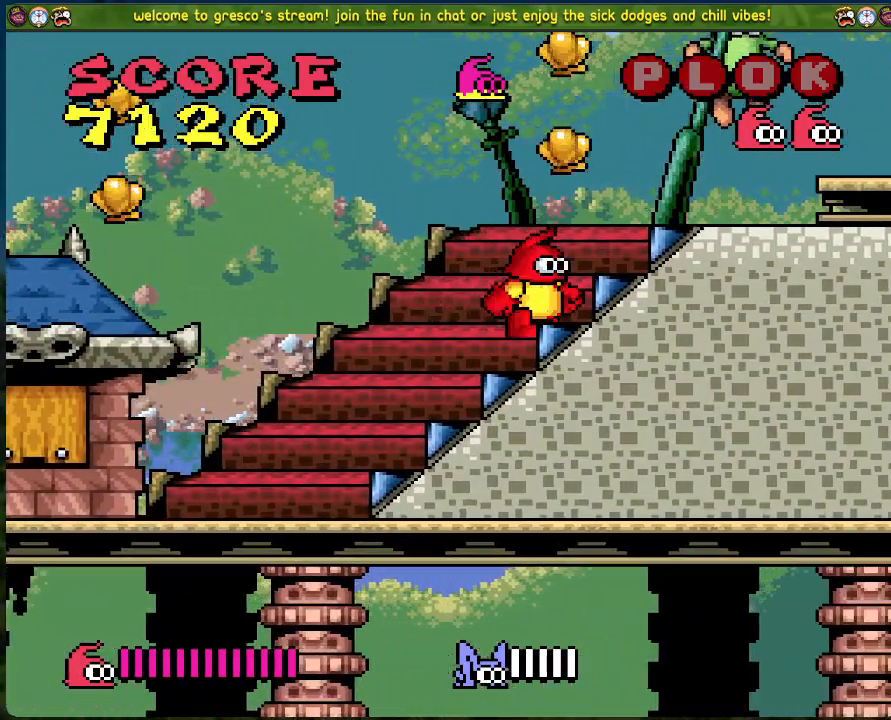
{"buttons": ["DPAD_RIGHT"], "left_stick": "center", "events": [[284, "DPAD_RIGHT", "down"], [451, "B", "up"]]}
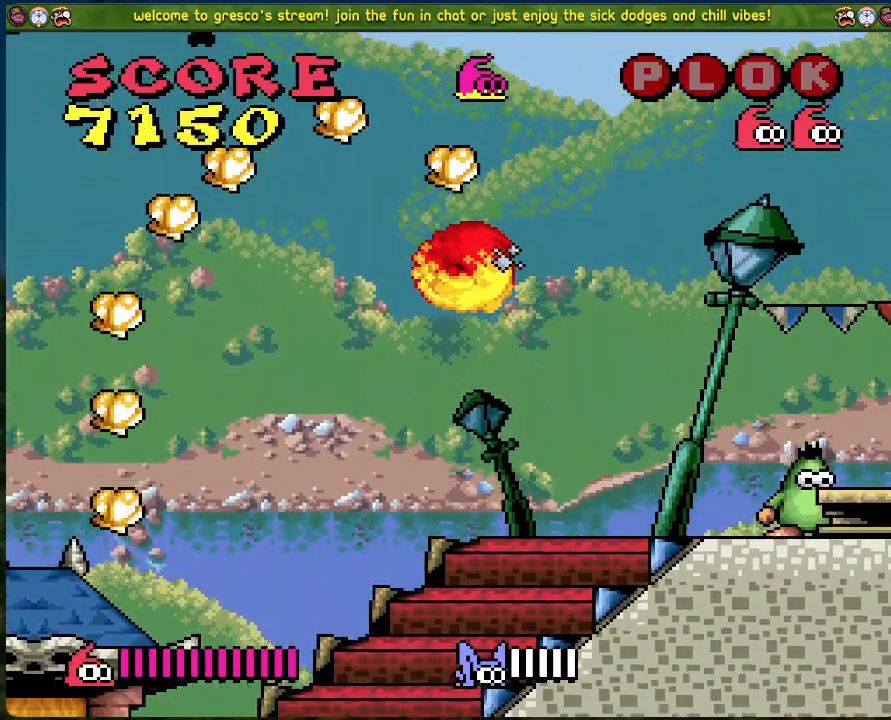
{"buttons": [], "left_stick": "center", "events": [[134, "DPAD_RIGHT", "up"]]}
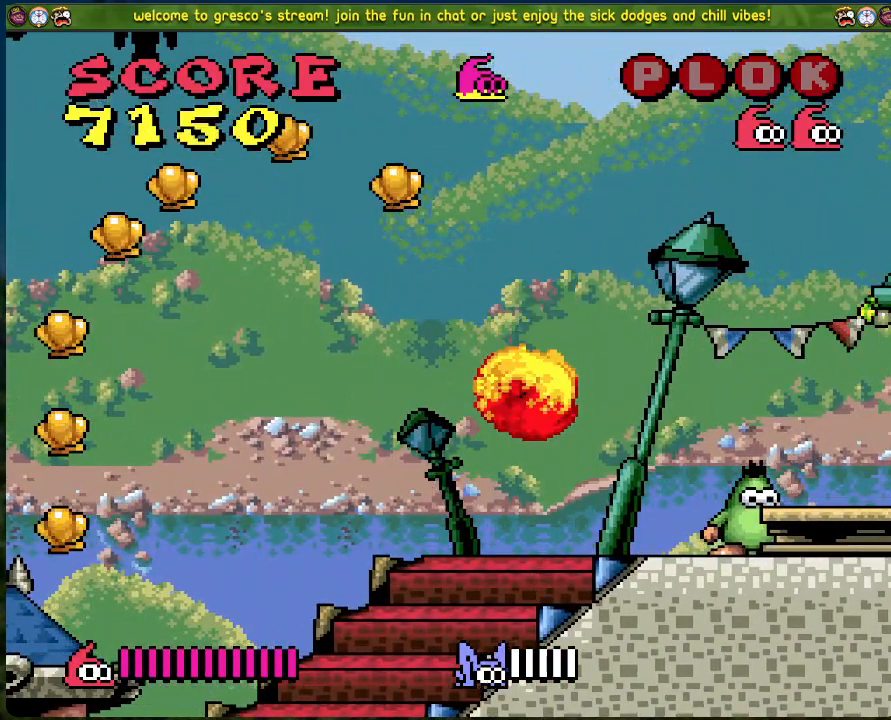
{"buttons": ["B", "DPAD_LEFT"], "left_stick": "center", "events": [[83, "DPAD_LEFT", "down"], [100, "B", "down"]]}
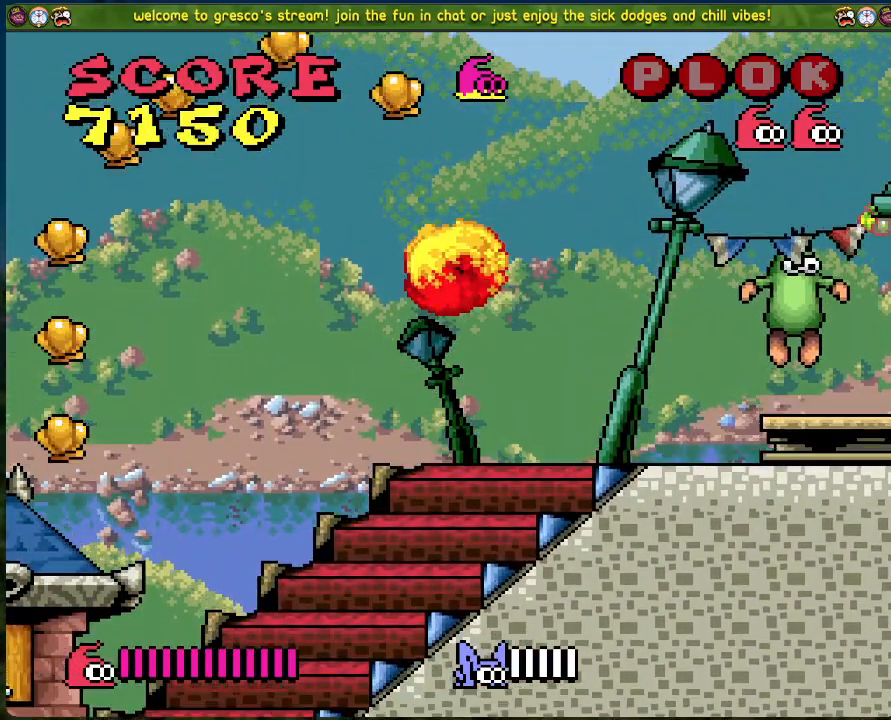
{"buttons": ["DPAD_LEFT"], "left_stick": "center", "events": [[384, "B", "up"]]}
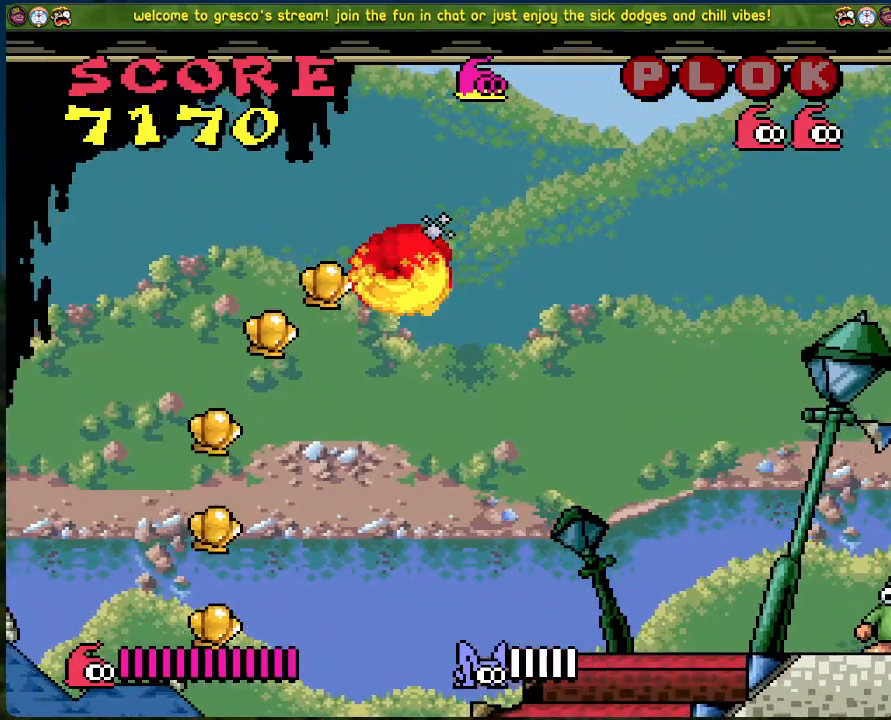
{"buttons": ["DPAD_RIGHT"], "left_stick": "center", "events": [[234, "DPAD_LEFT", "up"], [318, "DPAD_RIGHT", "down"]]}
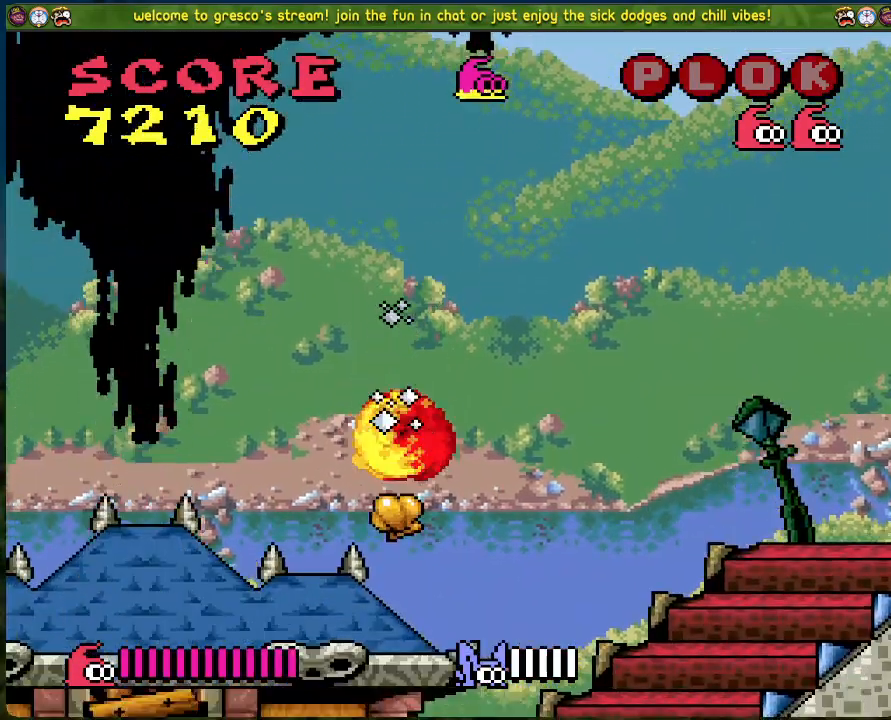
{"buttons": ["A", "DPAD_RIGHT"], "left_stick": "center", "events": [[418, "A", "down"]]}